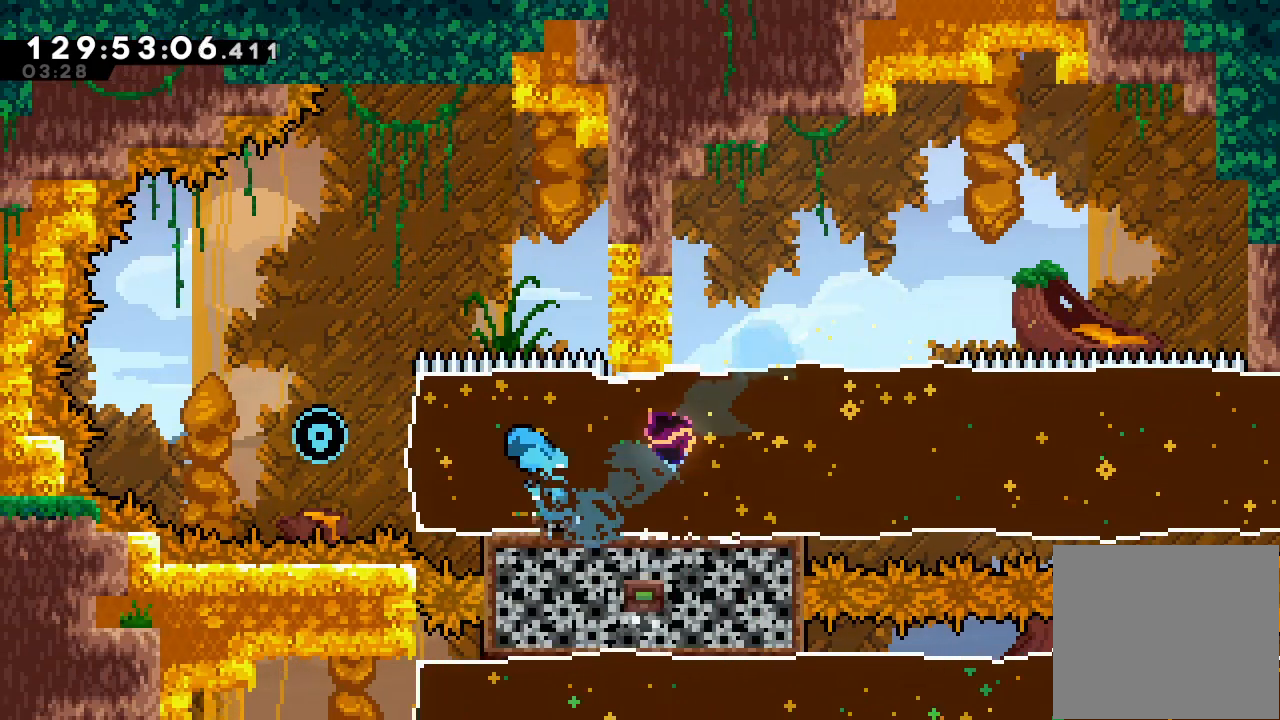
Gameplay with keyboard; each line is a JSON object with the keys held at the frame after it. "events" lists presses ("down") and releases ("up") of "a", "d", "down", "e", "f", "left", "r", "right", "s", "space", "up" and "w" between this image and that frame as [ms after this image, input, new state], when the widget could be followed in between. No other keys are recorded. Mouse input is not recorded.
{"keys": [], "events": [[367, "left", "up"]]}
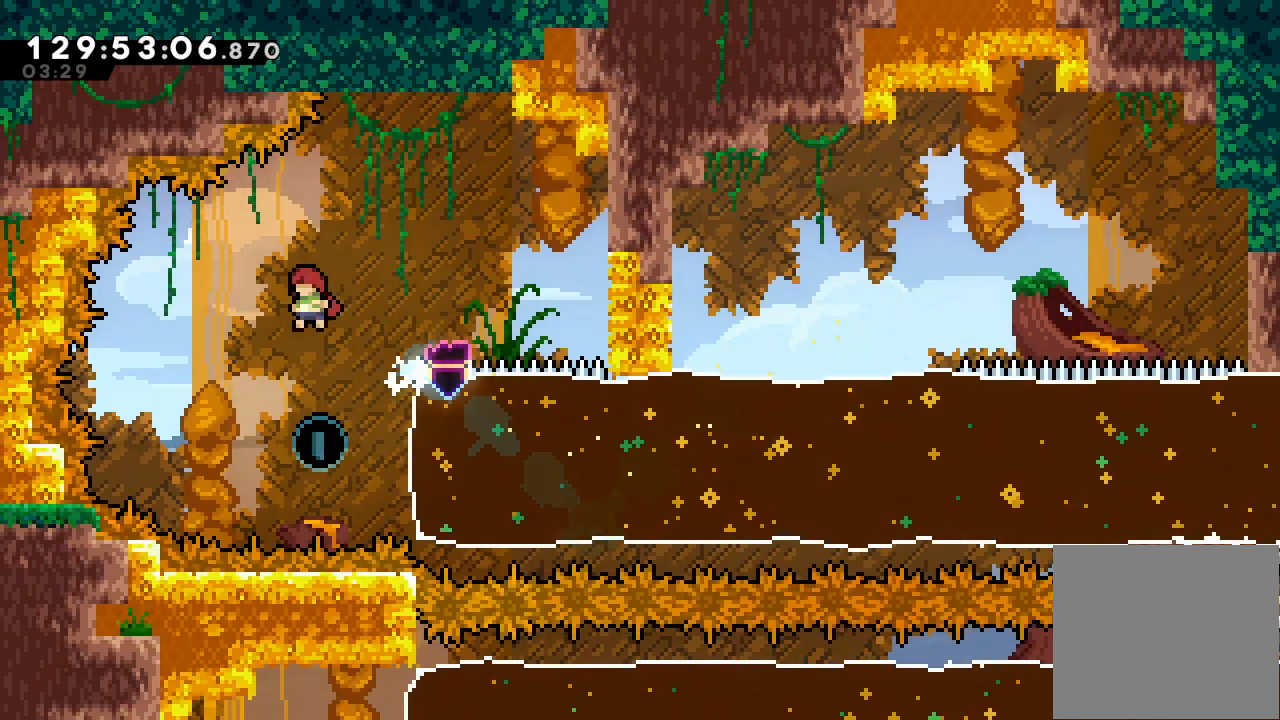
{"keys": ["right", "s"], "events": [[200, "right", "down"], [367, "s", "down"]]}
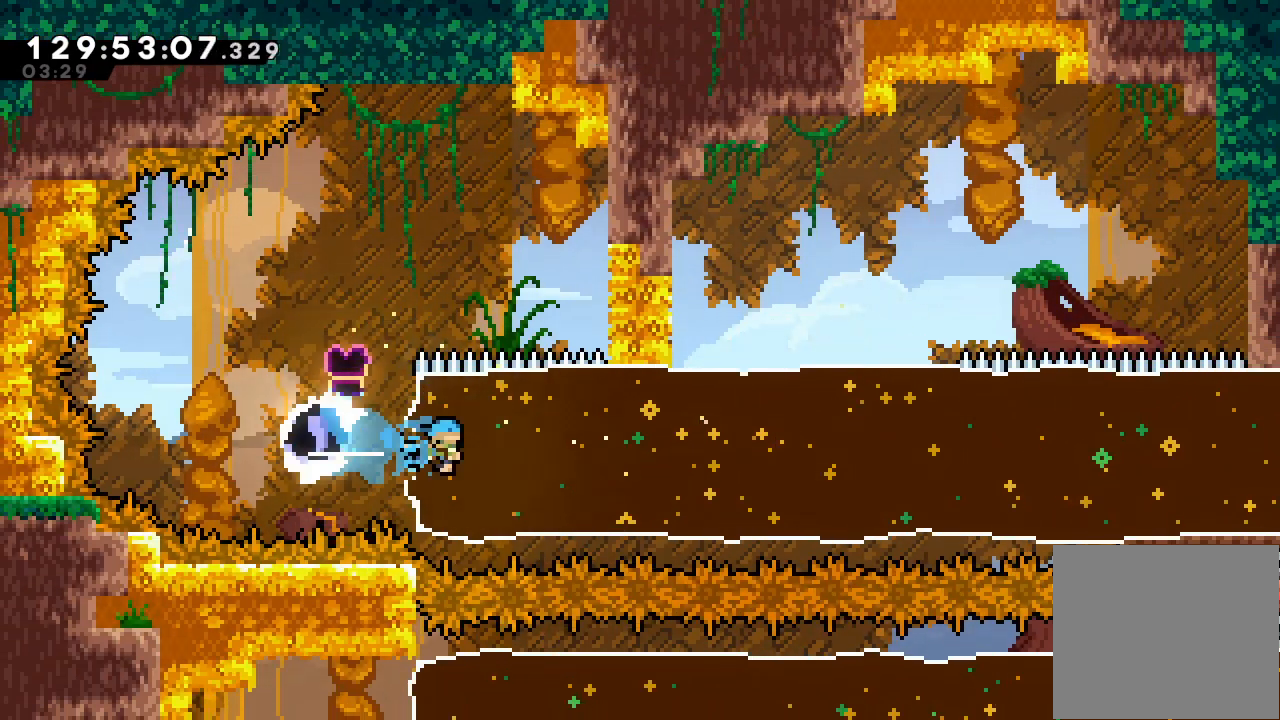
{"keys": ["right"], "events": [[33, "s", "up"]]}
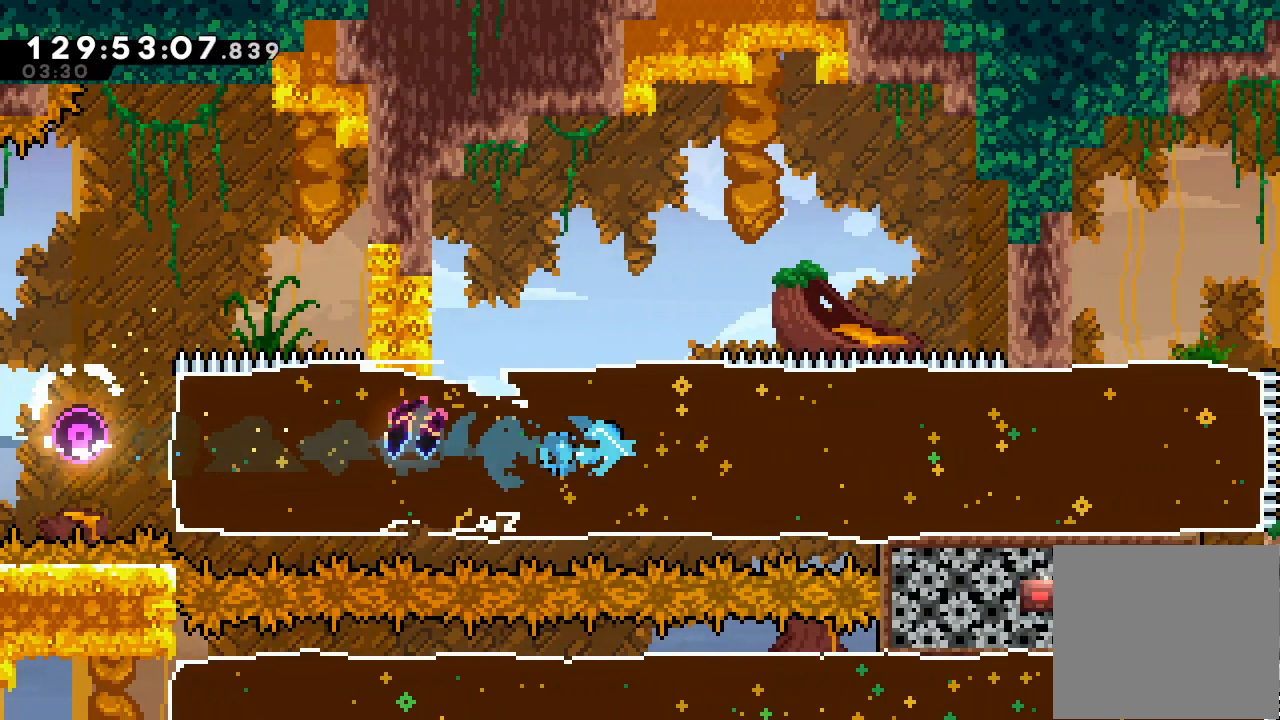
{"keys": ["right"], "events": []}
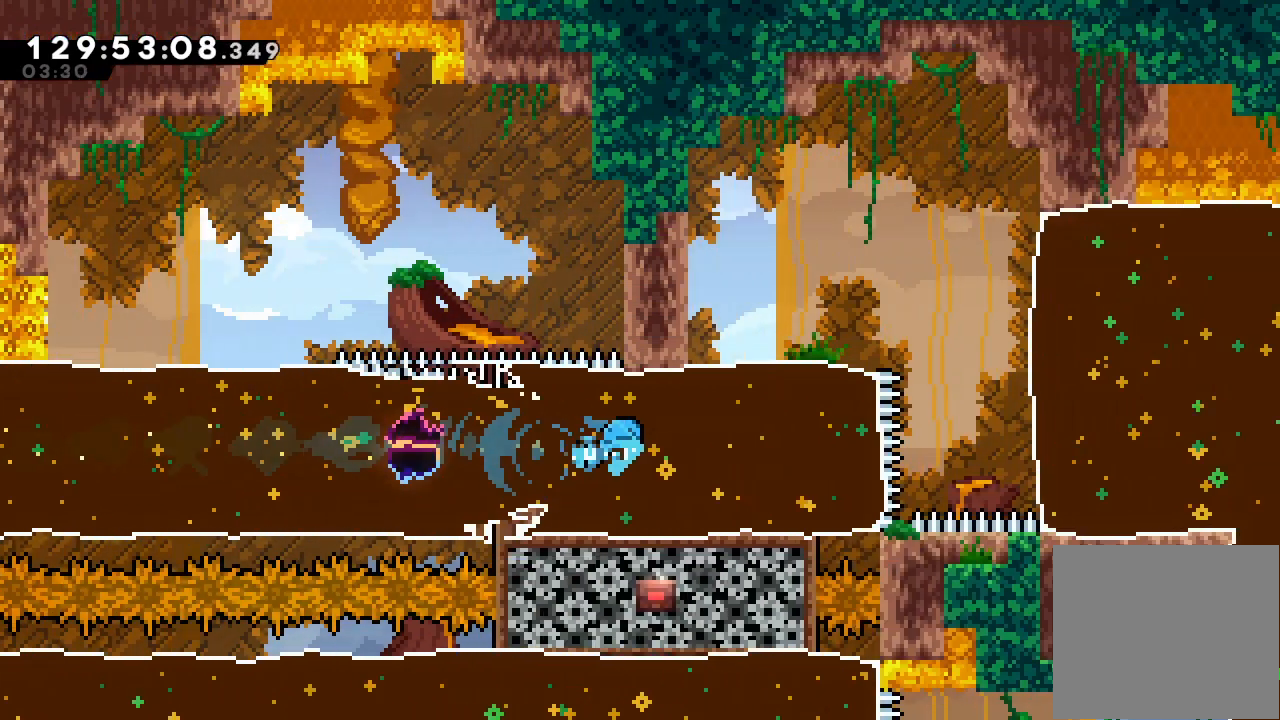
{"keys": ["d", "right"], "events": [[367, "d", "down"]]}
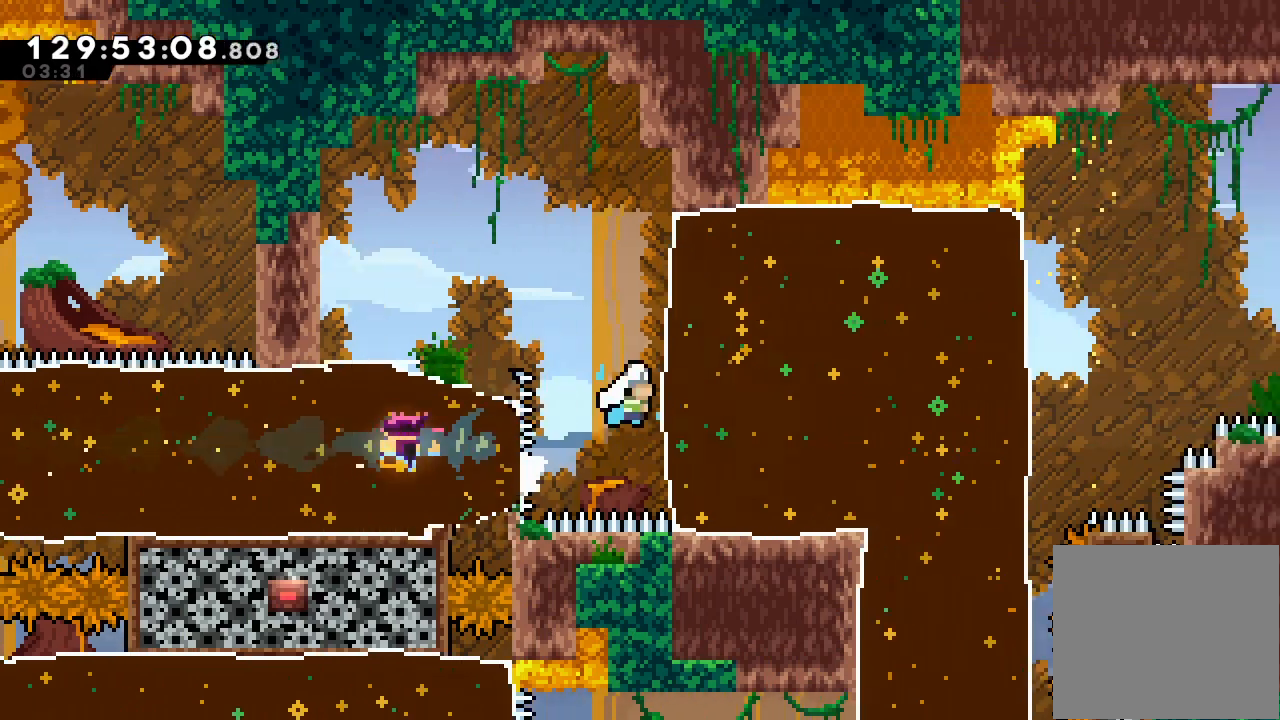
{"keys": ["a"], "events": [[33, "a", "down"], [133, "d", "up"], [167, "right", "up"]]}
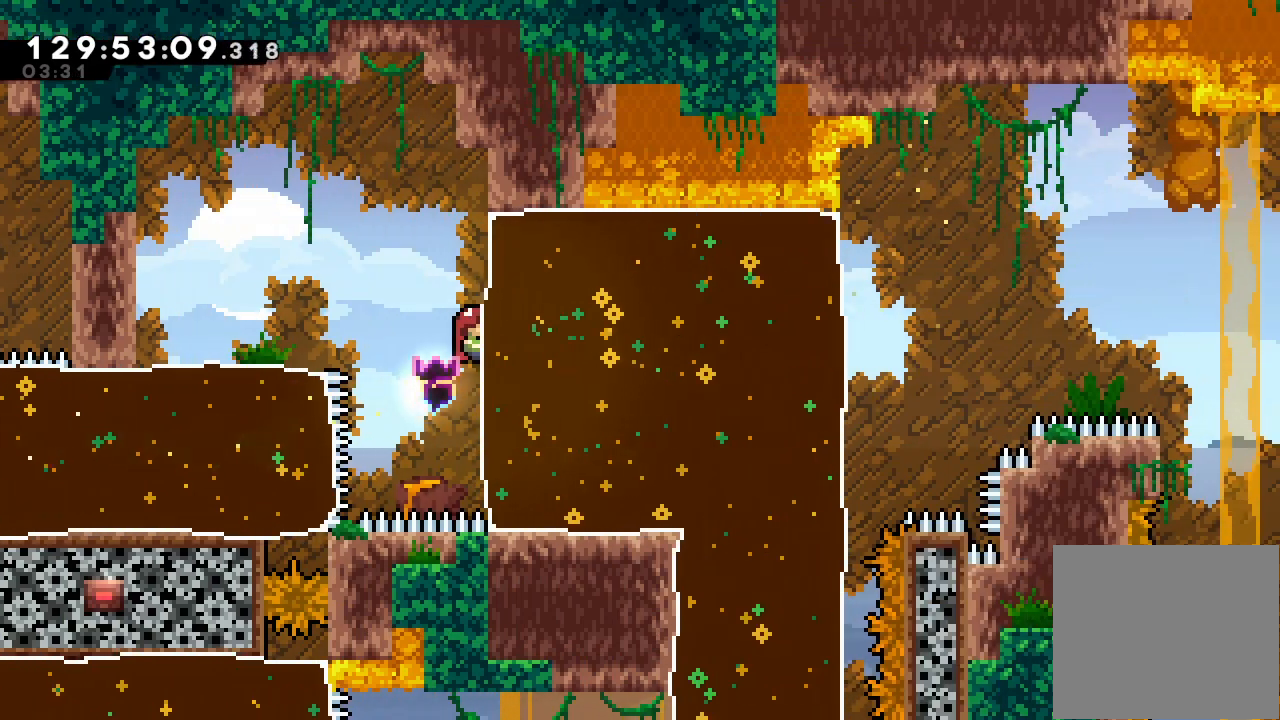
{"keys": ["right"], "events": [[200, "right", "down"], [233, "s", "down"], [467, "a", "up"], [467, "s", "up"]]}
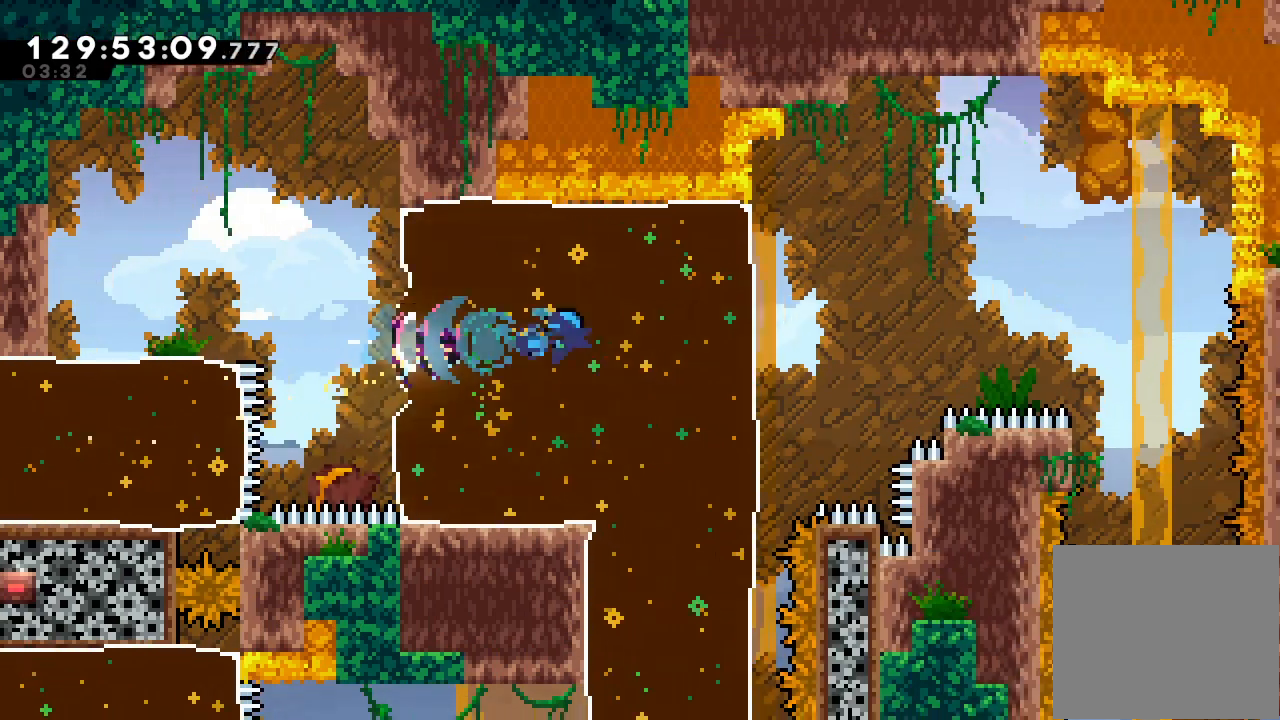
{"keys": ["d", "right"], "events": [[267, "d", "down"]]}
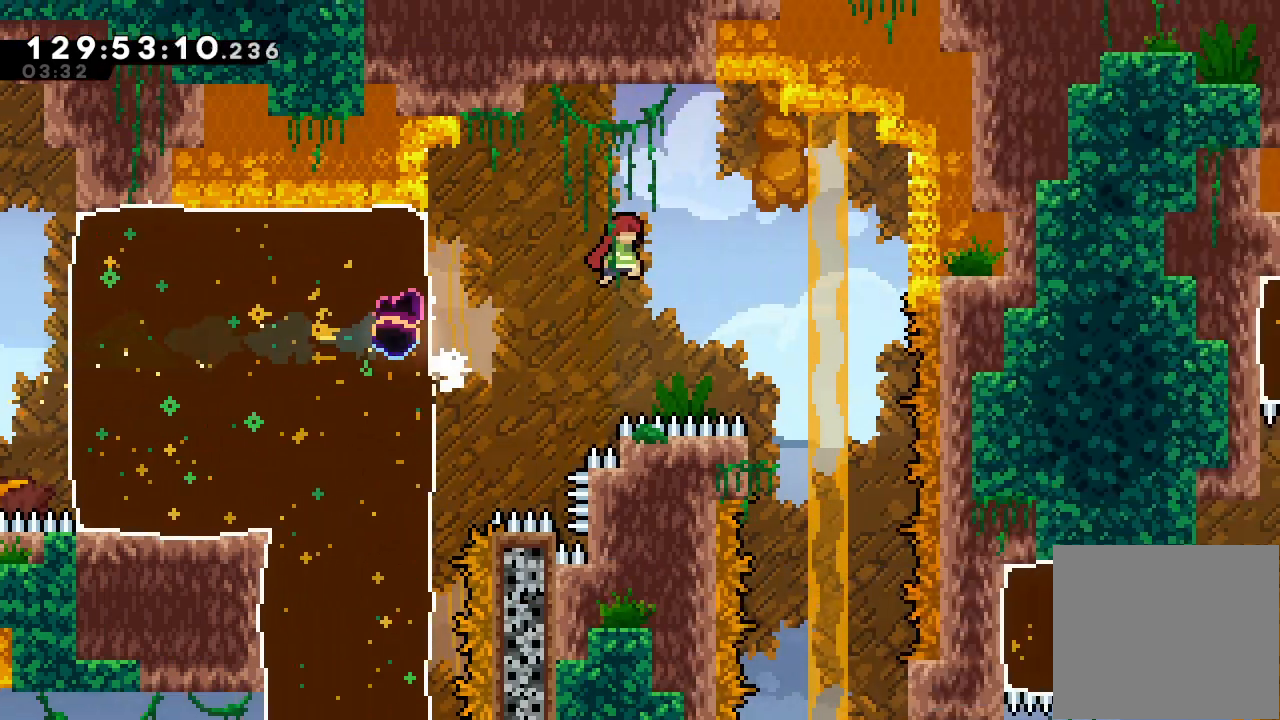
{"keys": [], "events": [[267, "right", "up"], [433, "d", "up"]]}
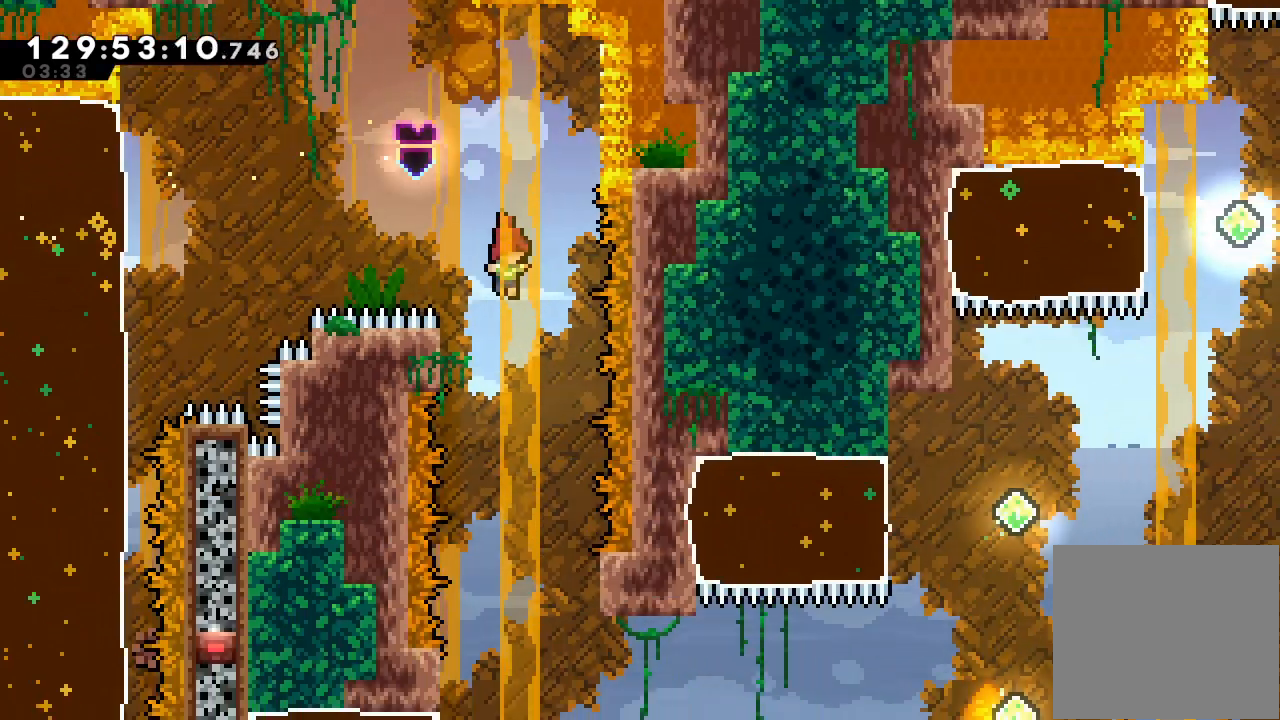
{"keys": [], "events": []}
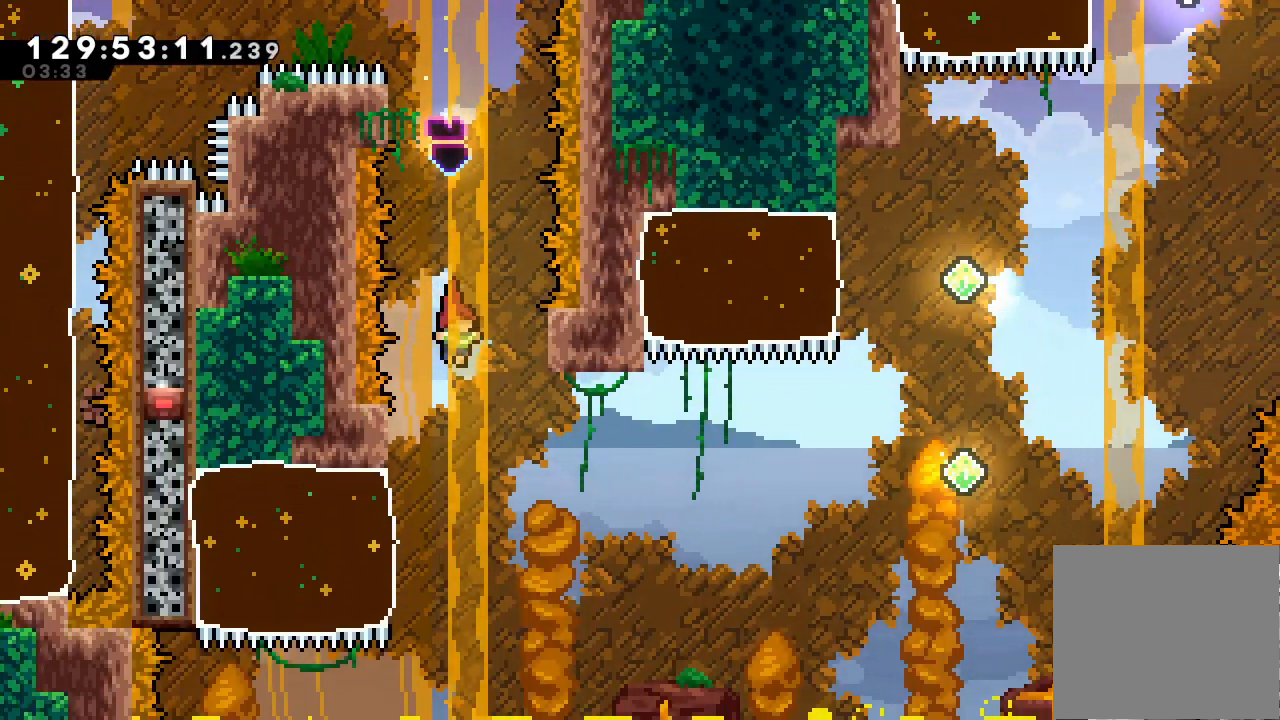
{"keys": ["left", "s"], "events": [[267, "left", "down"], [367, "s", "down"]]}
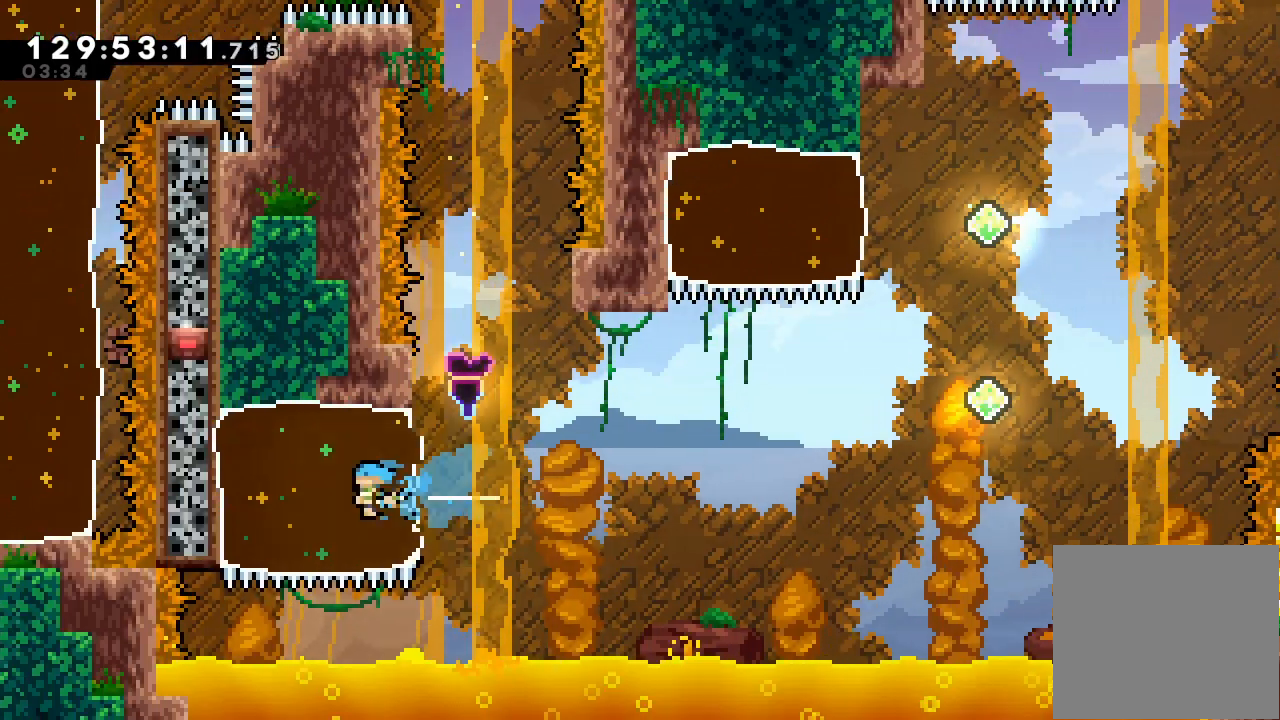
{"keys": ["right"], "events": [[100, "s", "up"], [167, "left", "up"], [500, "right", "down"]]}
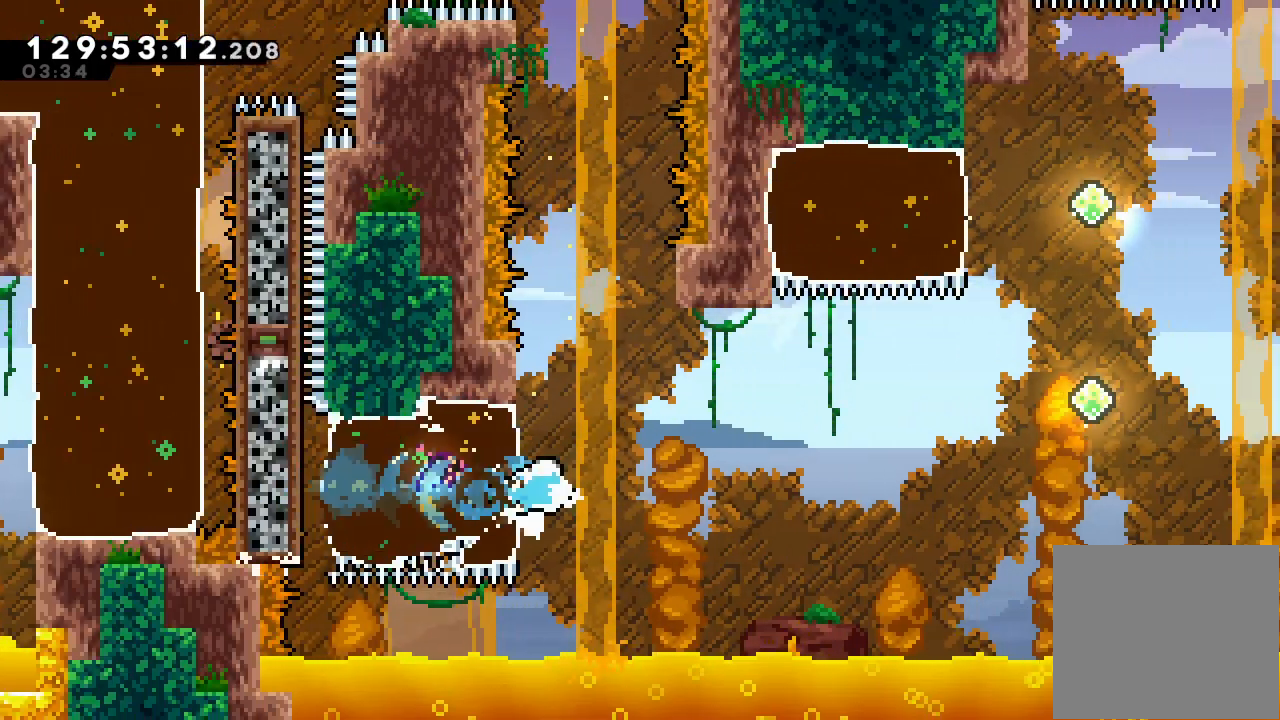
{"keys": ["d", "right"], "events": [[67, "d", "down"]]}
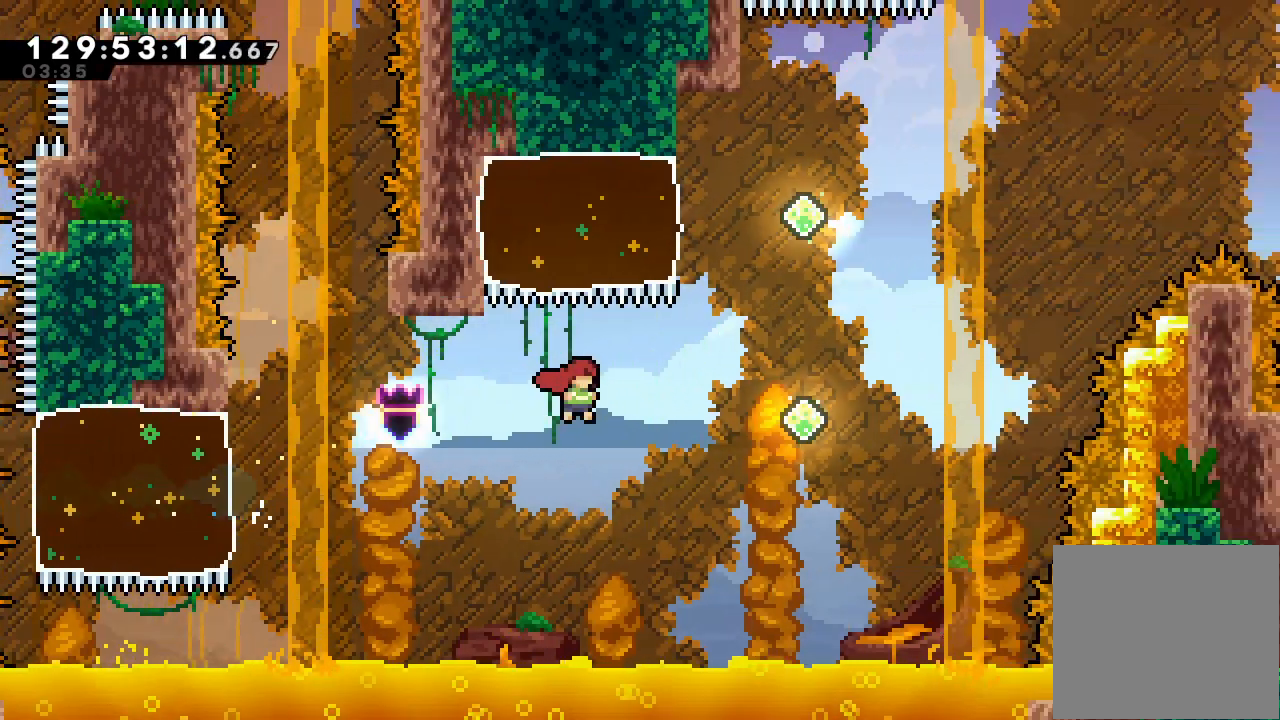
{"keys": ["right"], "events": [[67, "d", "up"], [267, "s", "down"], [267, "up", "down"], [433, "s", "up"], [500, "up", "up"]]}
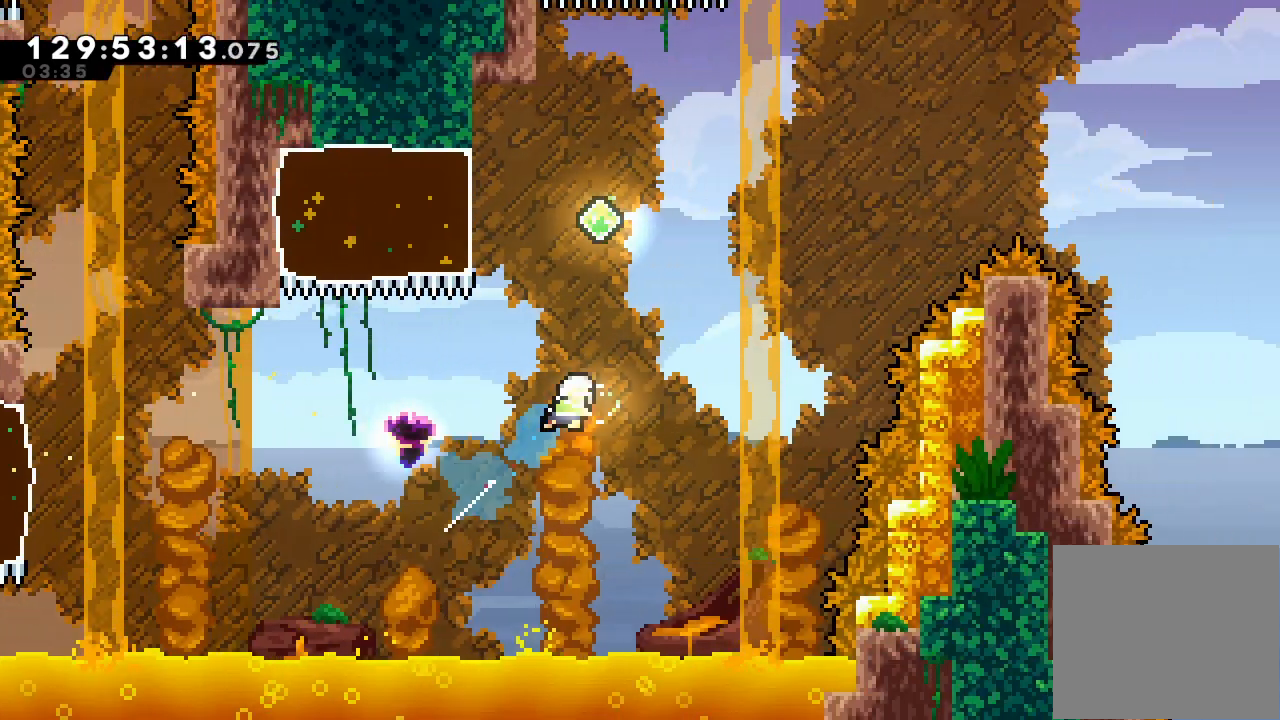
{"keys": ["left"], "events": [[33, "right", "up"], [100, "s", "down"], [100, "up", "down"], [333, "s", "up"], [333, "up", "up"], [467, "left", "down"]]}
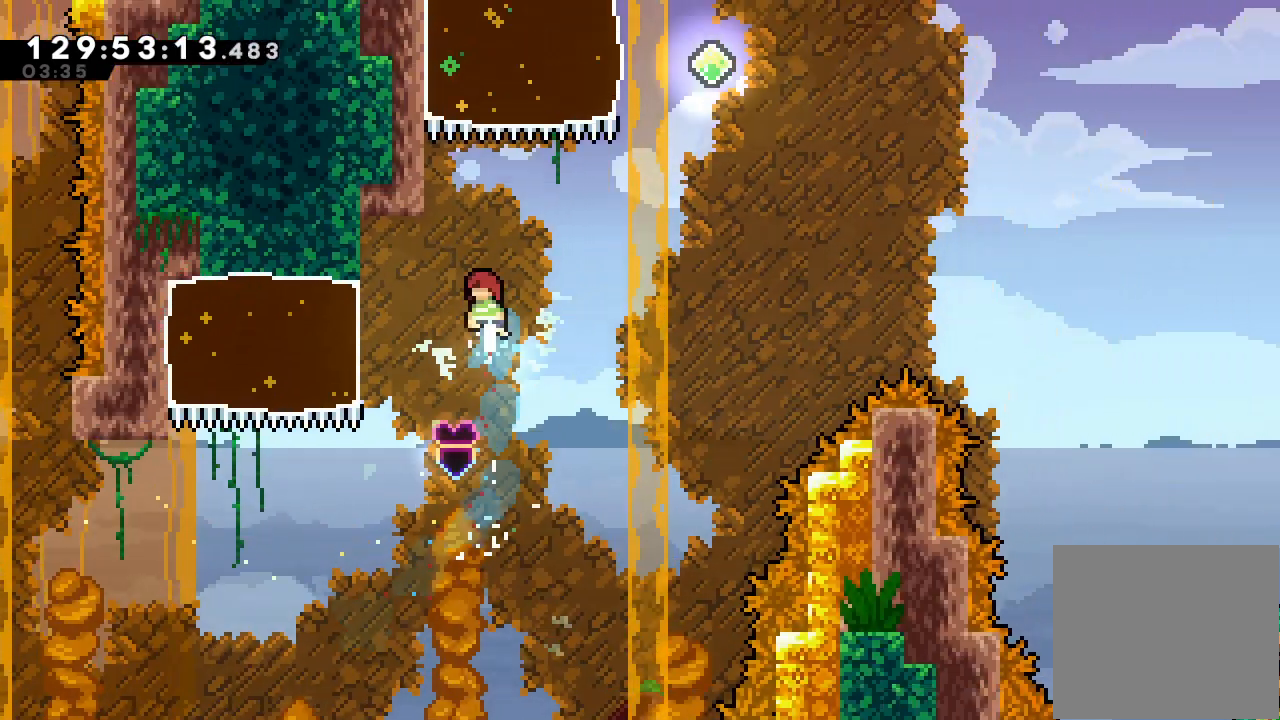
{"keys": ["left"], "events": [[200, "s", "down"], [433, "s", "up"]]}
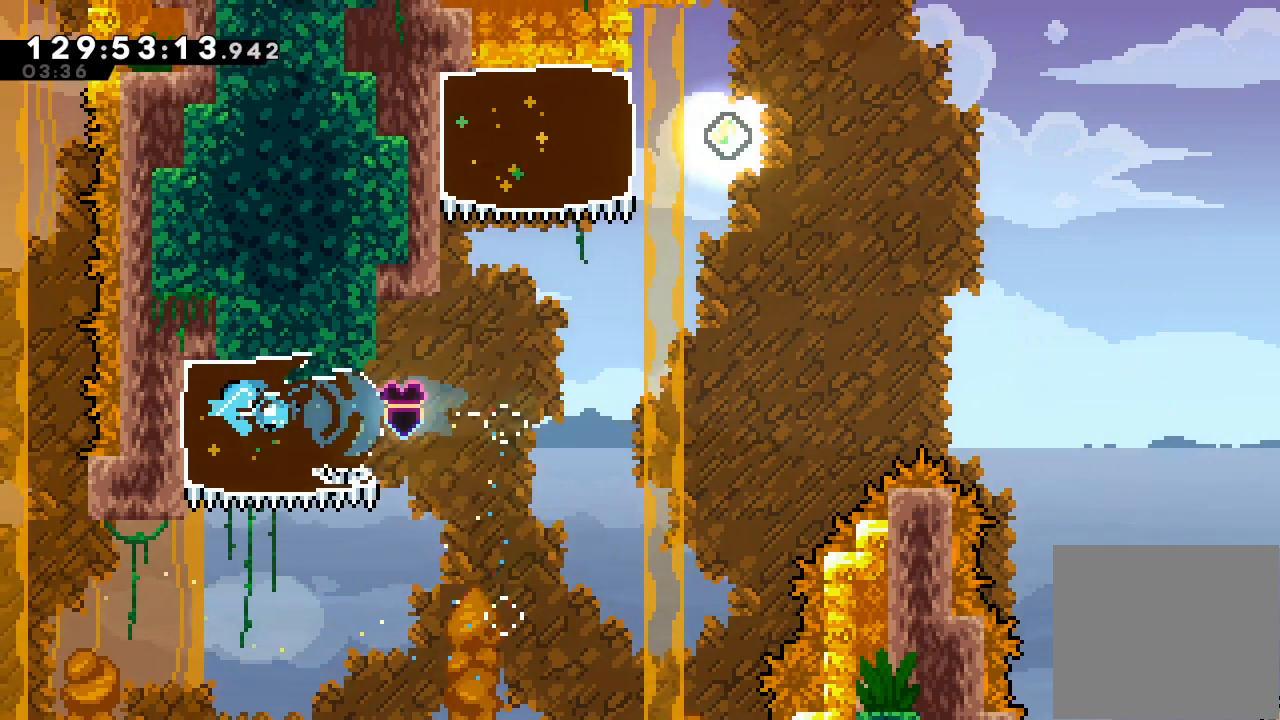
{"keys": ["d", "right"], "events": [[67, "left", "up"], [300, "right", "down"], [400, "d", "down"]]}
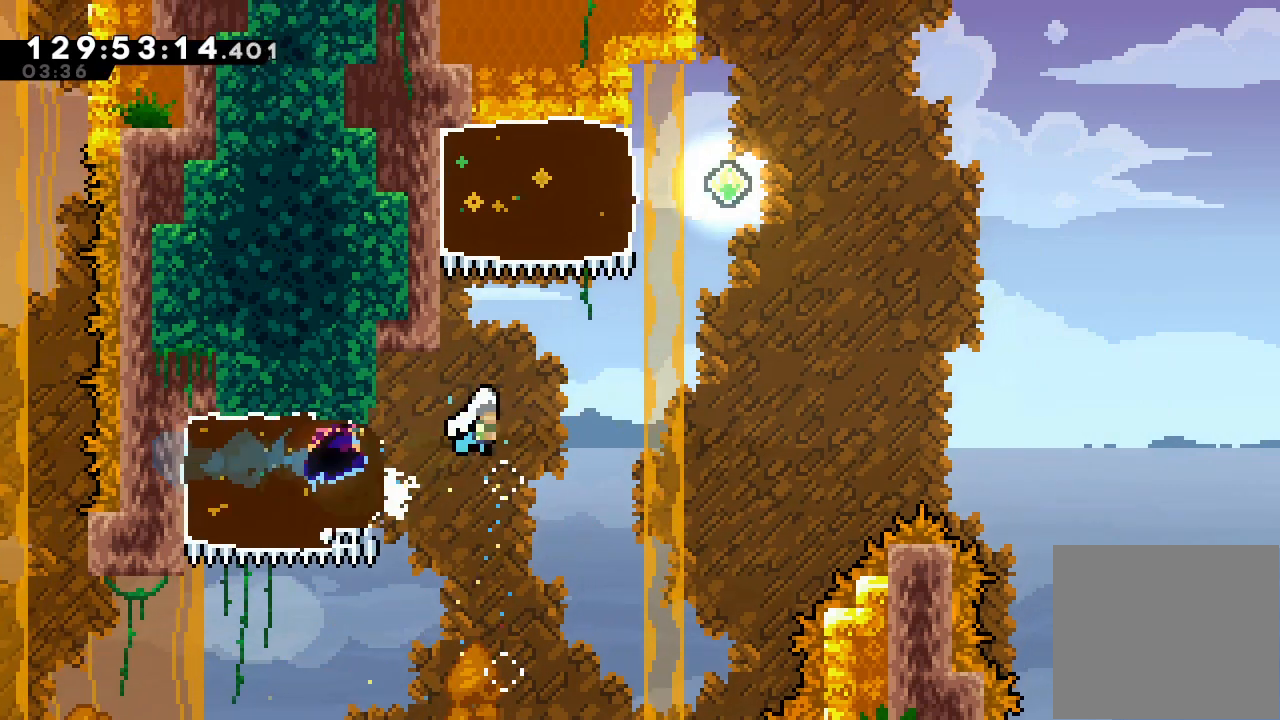
{"keys": ["s", "up"], "events": [[267, "d", "up"], [333, "up", "down"], [367, "right", "up"], [367, "s", "down"]]}
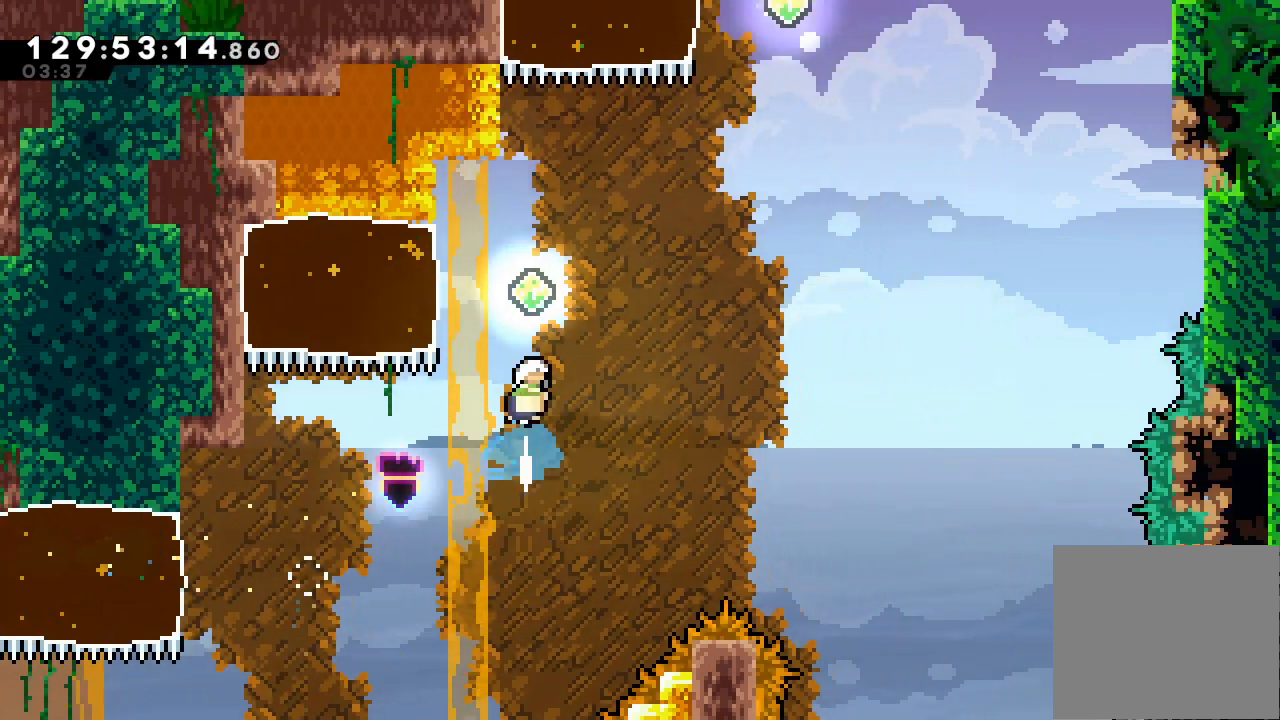
{"keys": ["left", "s"], "events": [[100, "s", "up"], [133, "up", "up"], [400, "left", "down"], [433, "s", "down"]]}
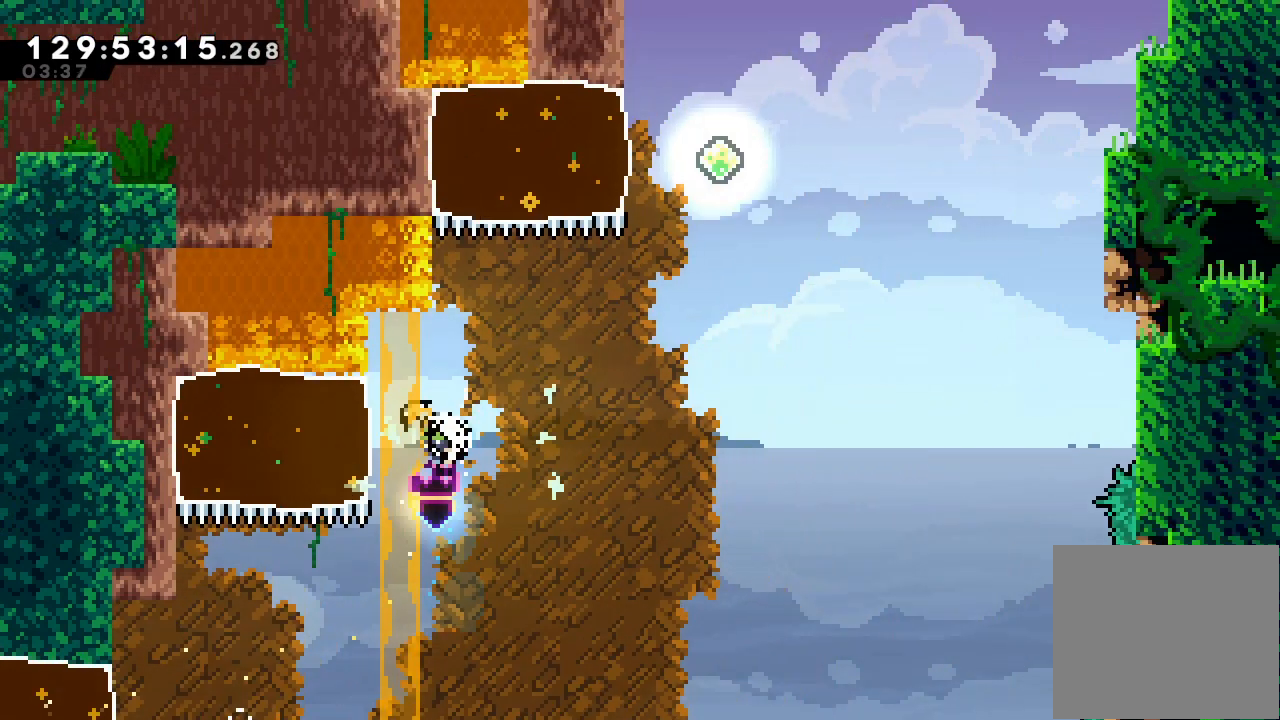
{"keys": [], "events": [[167, "s", "up"], [300, "left", "up"]]}
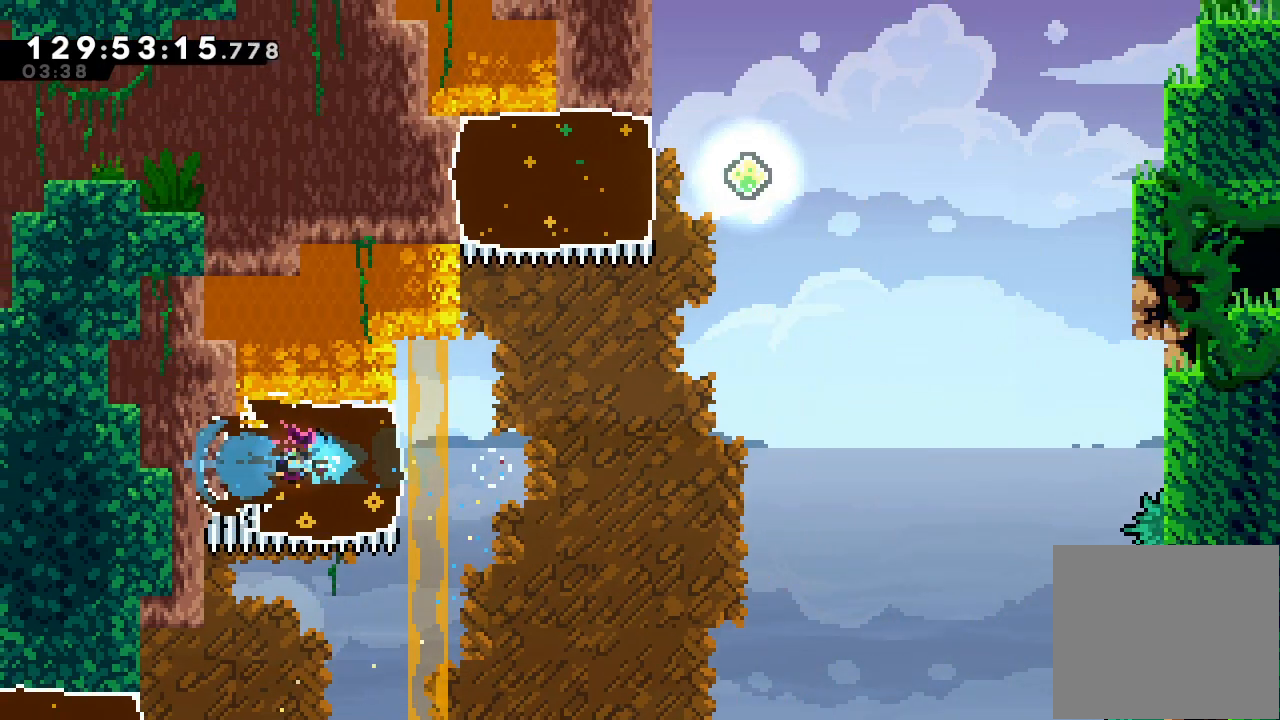
{"keys": ["right"], "events": [[100, "right", "down"], [133, "d", "down"], [500, "d", "up"]]}
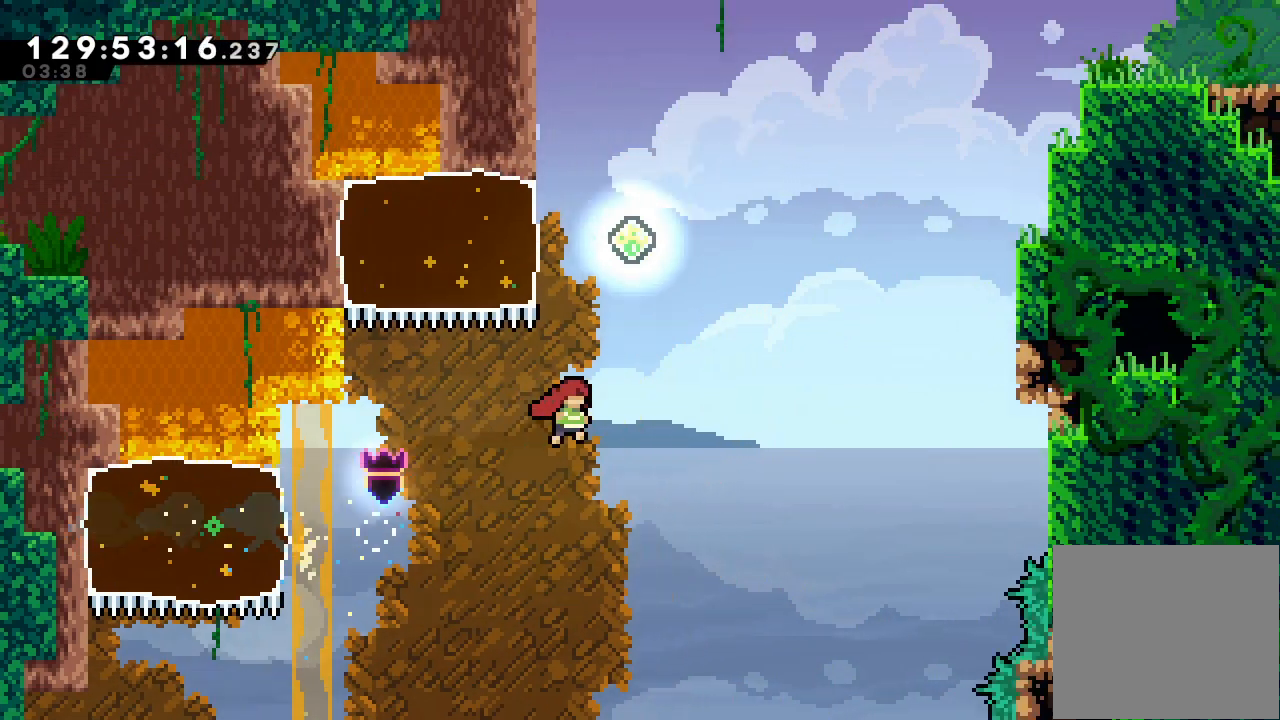
{"keys": ["left", "s"], "events": [[100, "right", "up"], [100, "s", "down"], [100, "up", "down"], [333, "s", "up"], [400, "up", "up"], [467, "left", "down"], [467, "s", "down"]]}
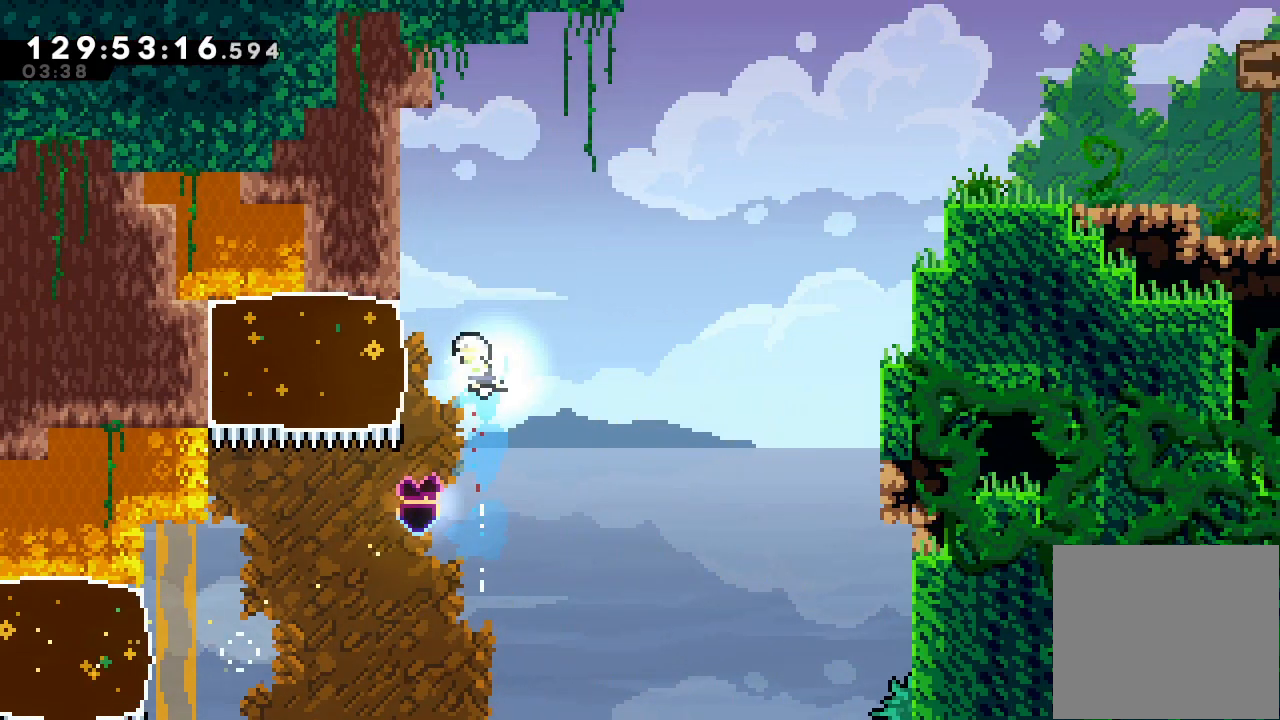
{"keys": [], "events": [[167, "s", "up"], [267, "left", "up"]]}
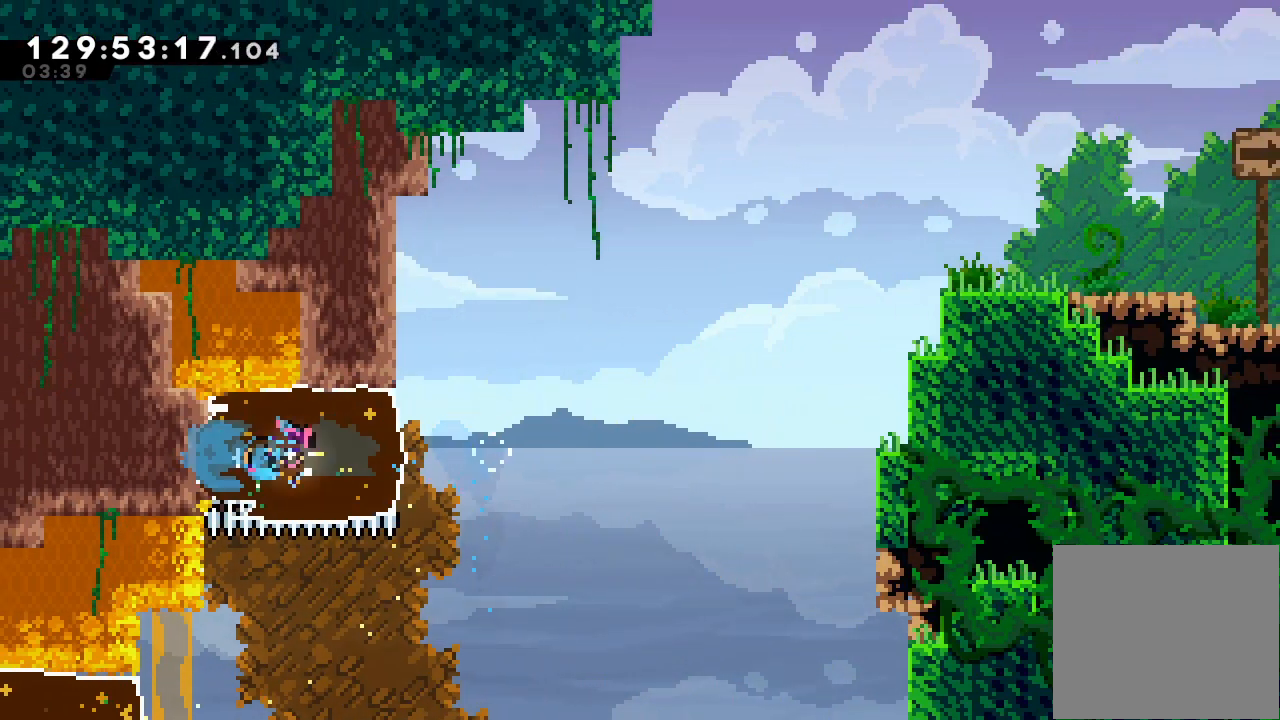
{"keys": ["d", "right"], "events": [[100, "right", "down"], [167, "d", "down"]]}
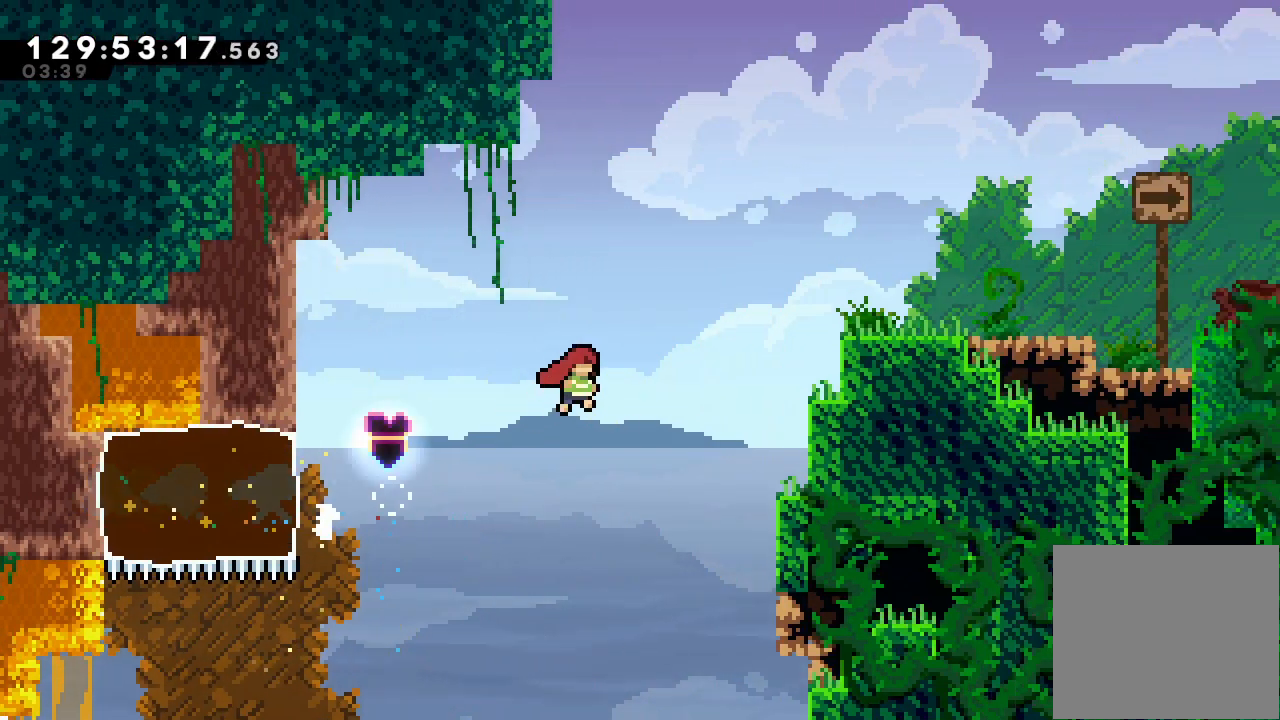
{"keys": ["right", "s", "up"], "events": [[100, "d", "up"], [233, "s", "down"], [233, "up", "down"]]}
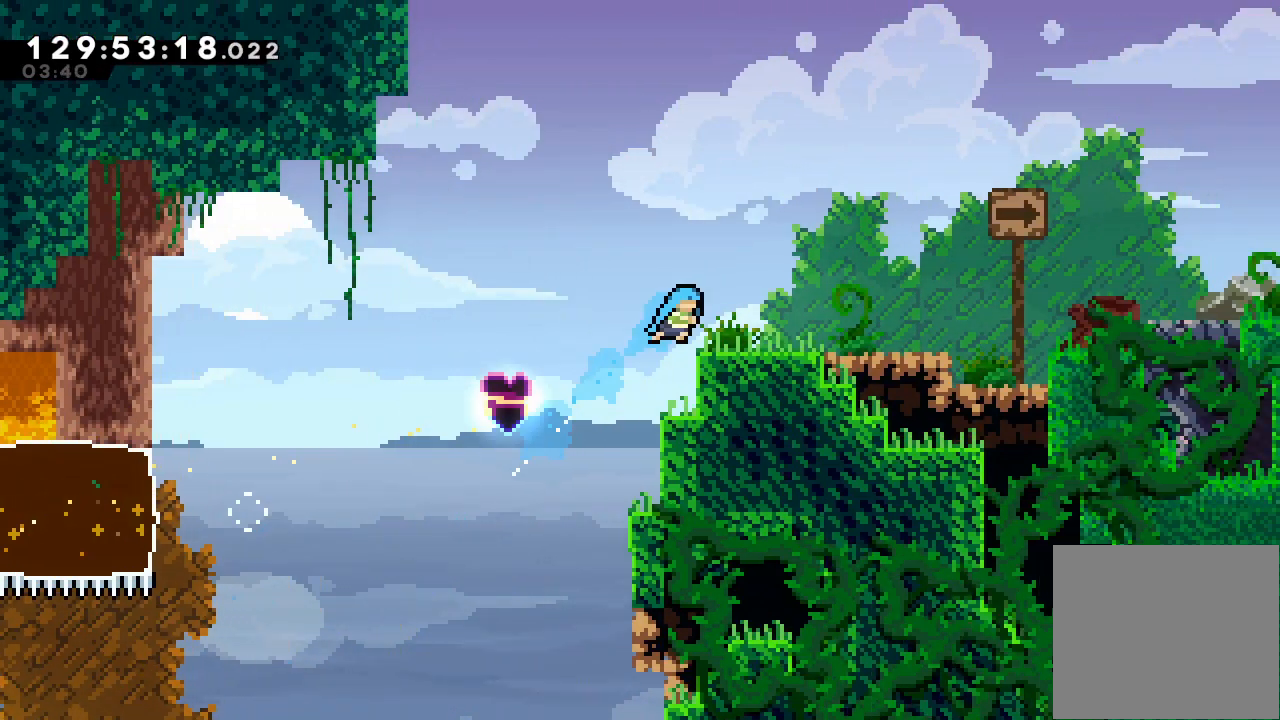
{"keys": ["d", "right"], "events": [[67, "s", "up"], [67, "up", "up"], [200, "down", "down"], [200, "s", "down"], [367, "s", "up"], [400, "d", "down"], [400, "down", "up"]]}
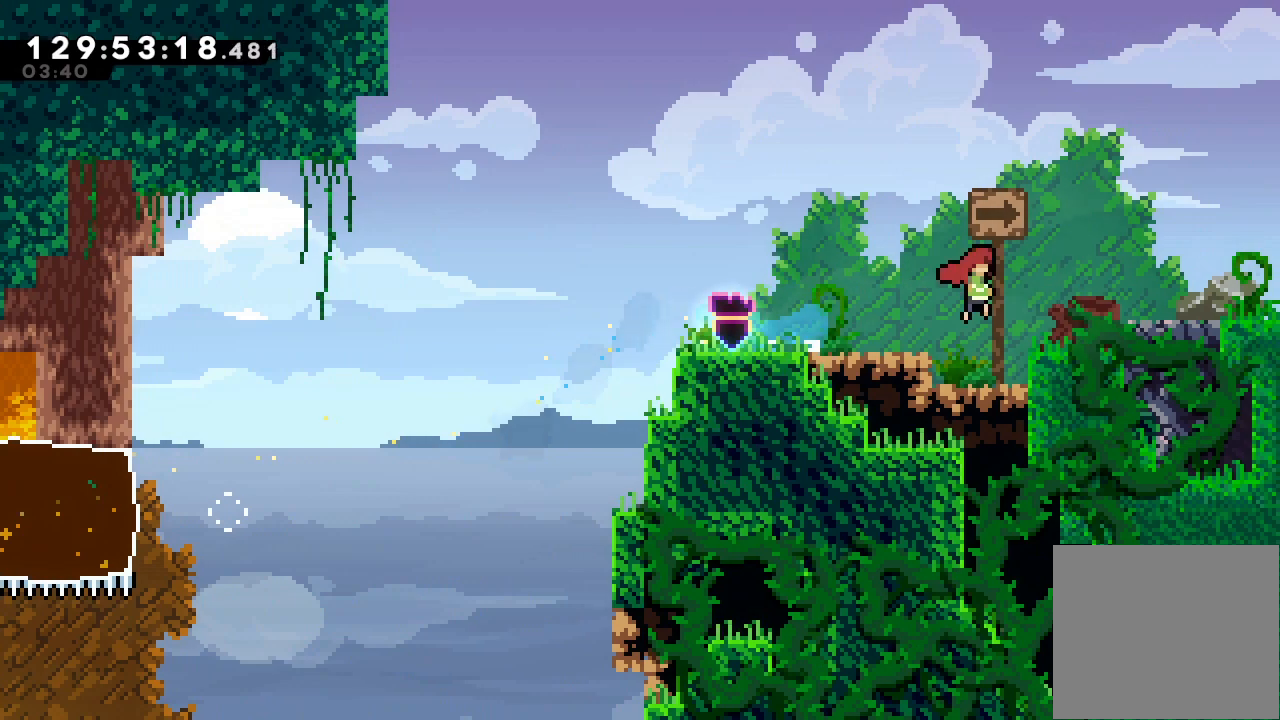
{"keys": ["d", "right"], "events": []}